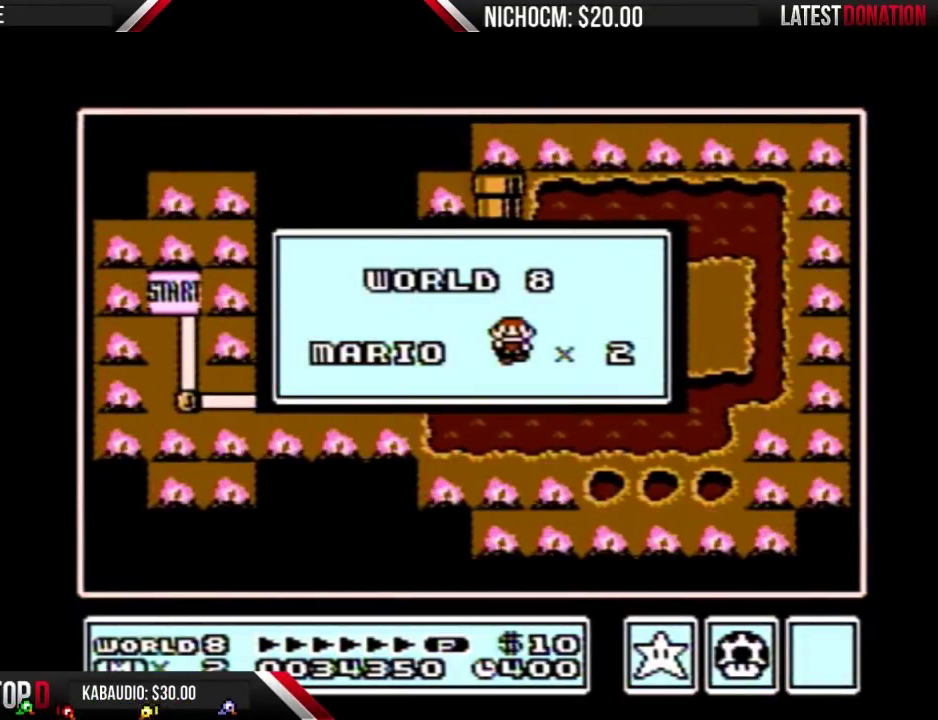
Gameplay with a controller (Nintendo layout); each line is a JSON object with the inputs held at the frame after it. "events" lists button and stick changes between this image and that frame as [ms after this image, input, new state], when the widget could be followed in between. Not read: L3 R3.
{"buttons": [], "events": [[67, "B", "up"]]}
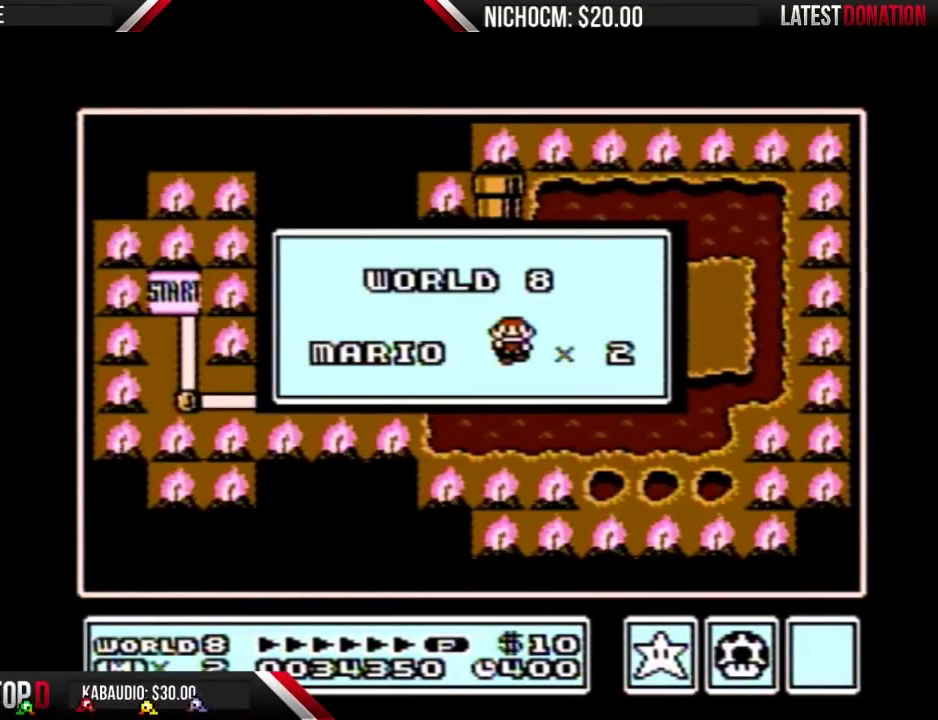
{"buttons": [], "events": []}
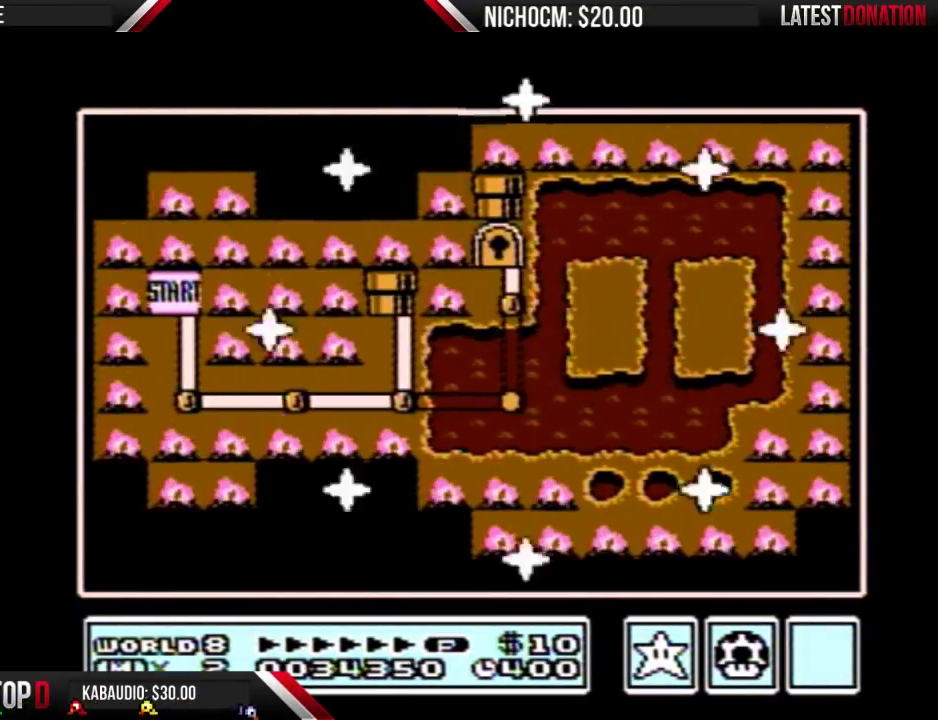
{"buttons": [], "events": []}
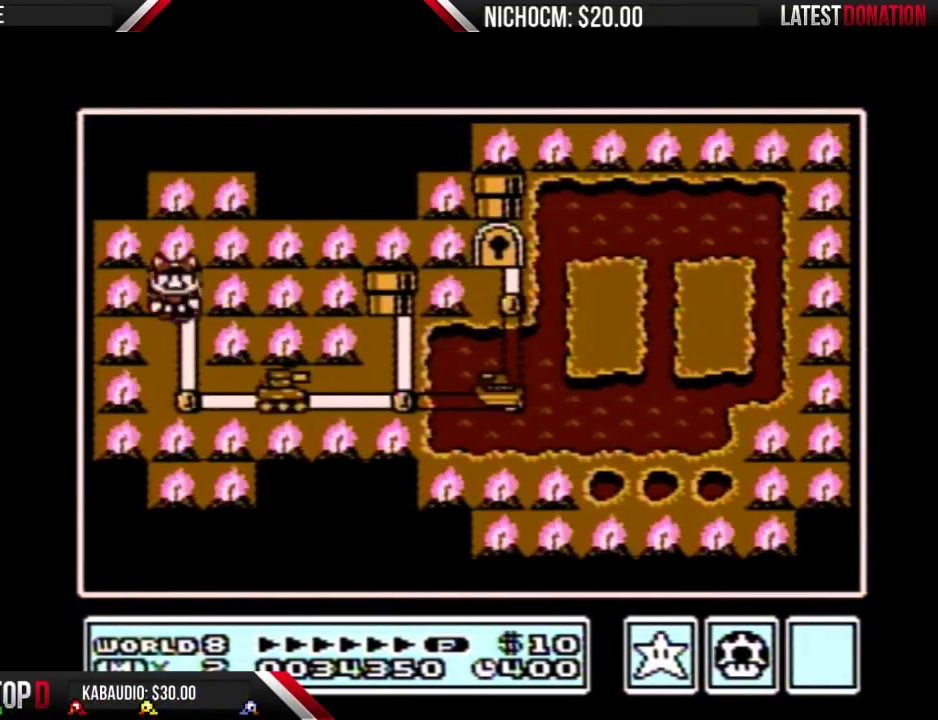
{"buttons": ["DPAD_RIGHT"], "events": [[67, "DPAD_DOWN", "down"], [267, "DPAD_DOWN", "up"], [333, "DPAD_RIGHT", "down"]]}
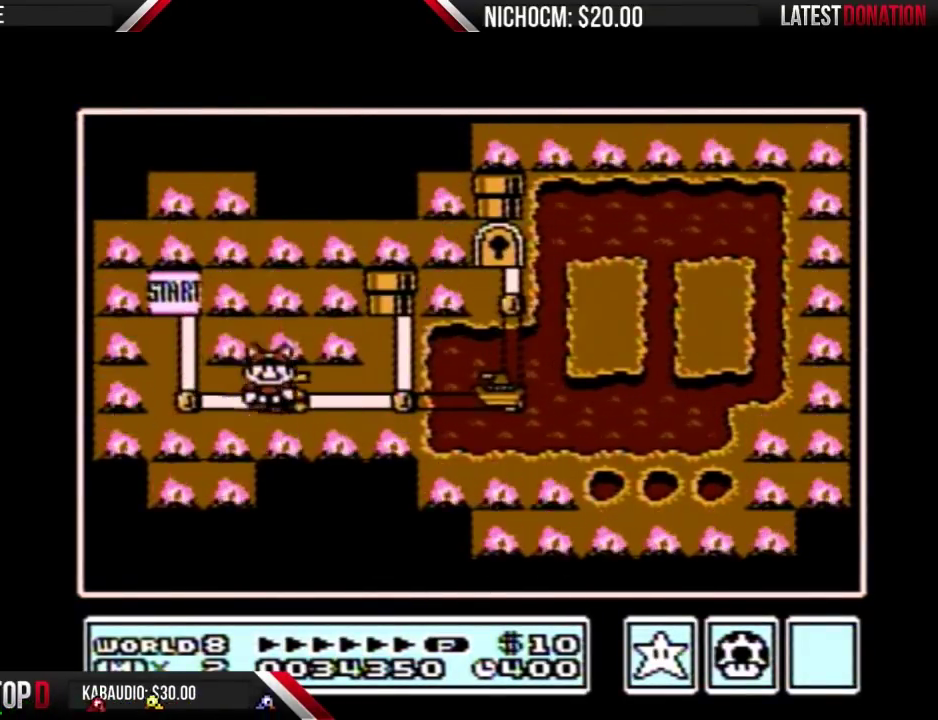
{"buttons": ["DPAD_RIGHT"], "events": []}
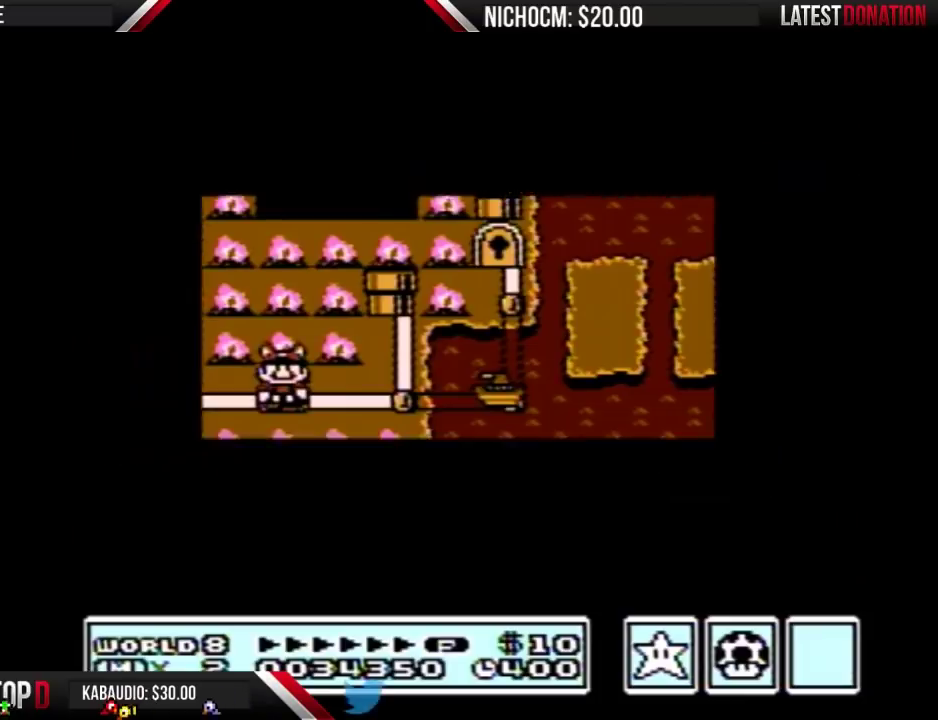
{"buttons": ["DPAD_RIGHT"], "events": []}
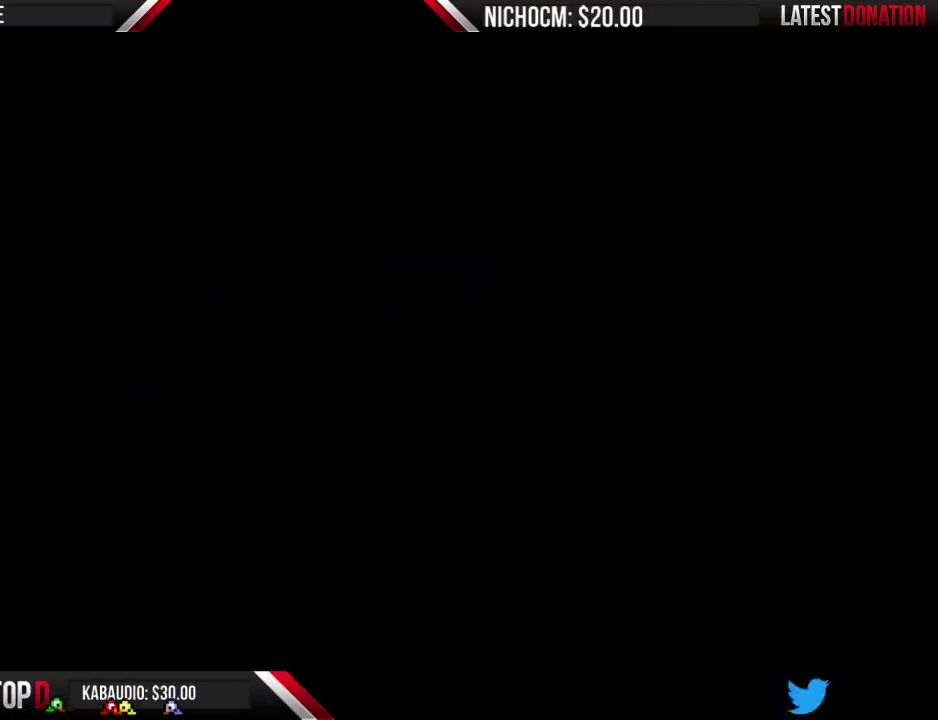
{"buttons": ["B", "DPAD_RIGHT"], "events": [[133, "B", "down"]]}
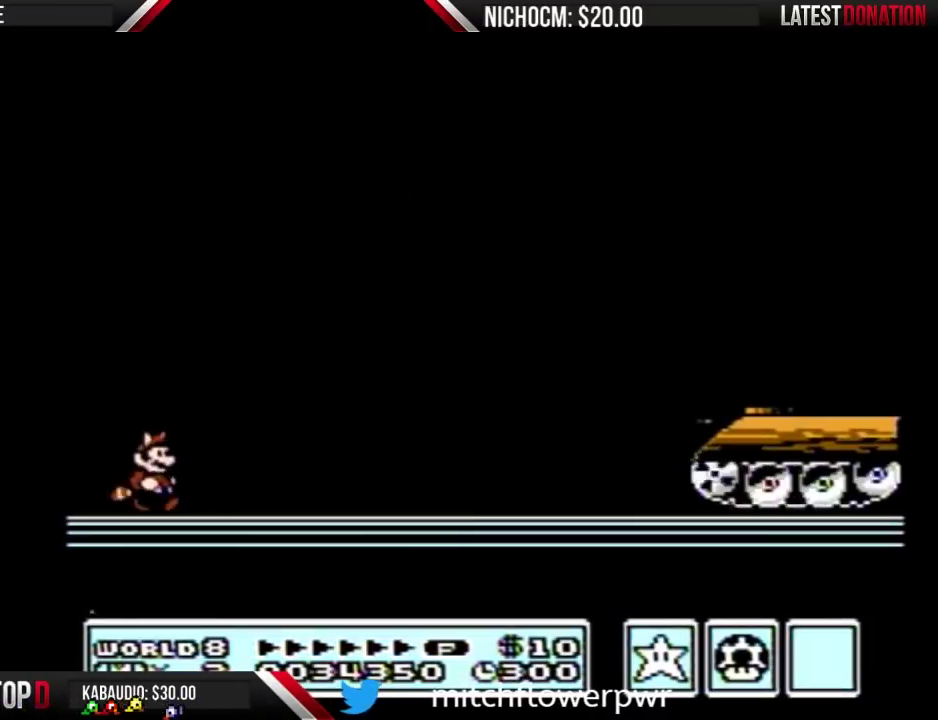
{"buttons": ["B", "DPAD_RIGHT"], "events": []}
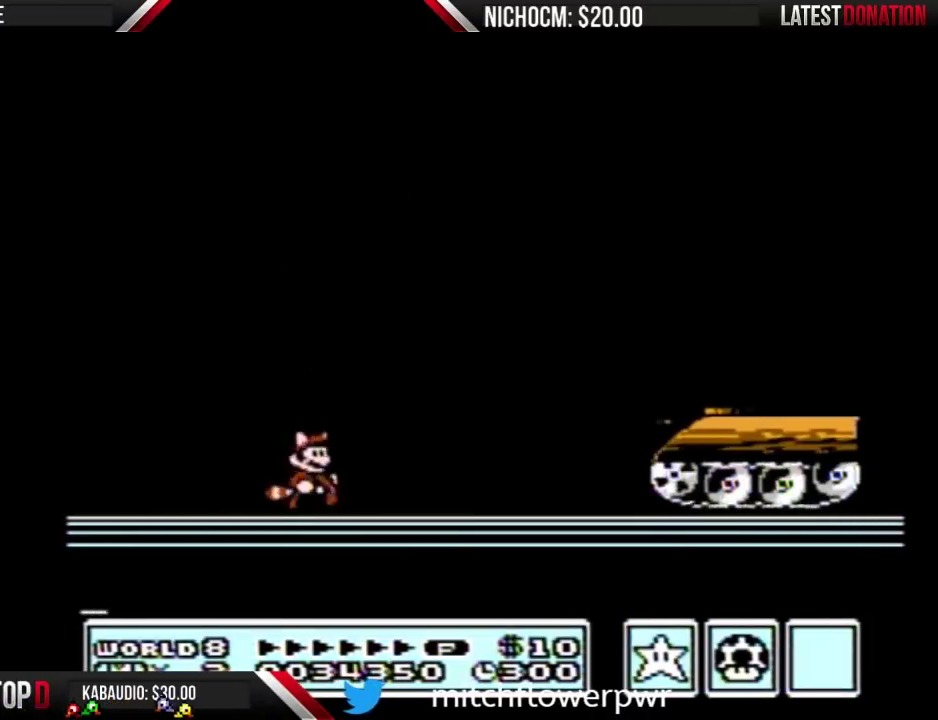
{"buttons": ["A", "B"], "events": [[200, "A", "down"], [200, "DPAD_RIGHT", "up"]]}
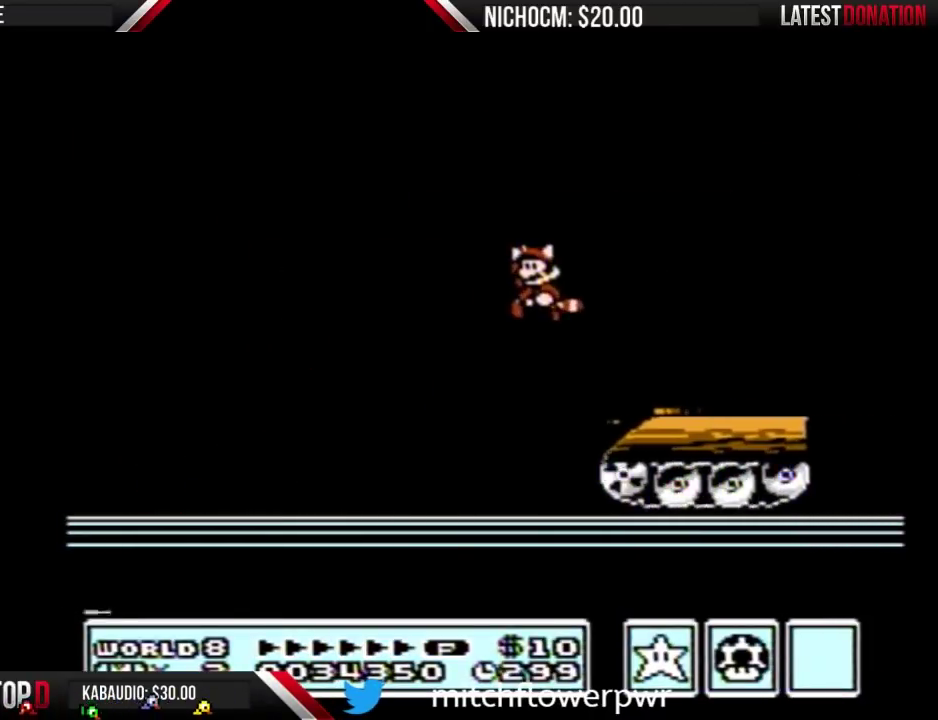
{"buttons": [], "events": [[100, "A", "up"], [400, "B", "up"]]}
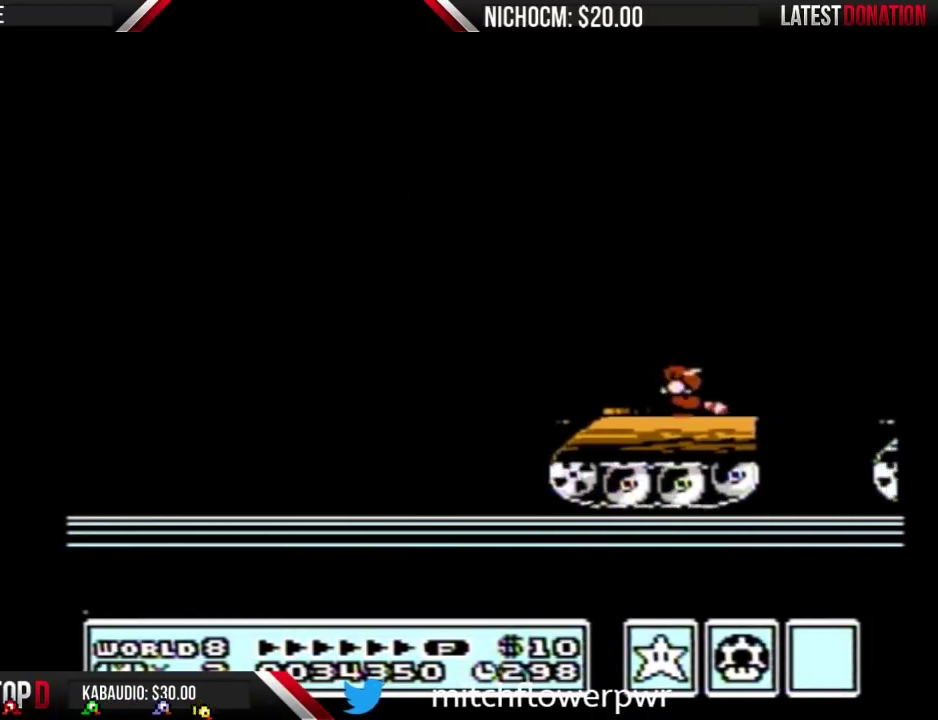
{"buttons": ["A", "B"], "events": [[33, "B", "down"], [33, "DPAD_DOWN", "down"], [100, "A", "down"], [167, "DPAD_DOWN", "up"]]}
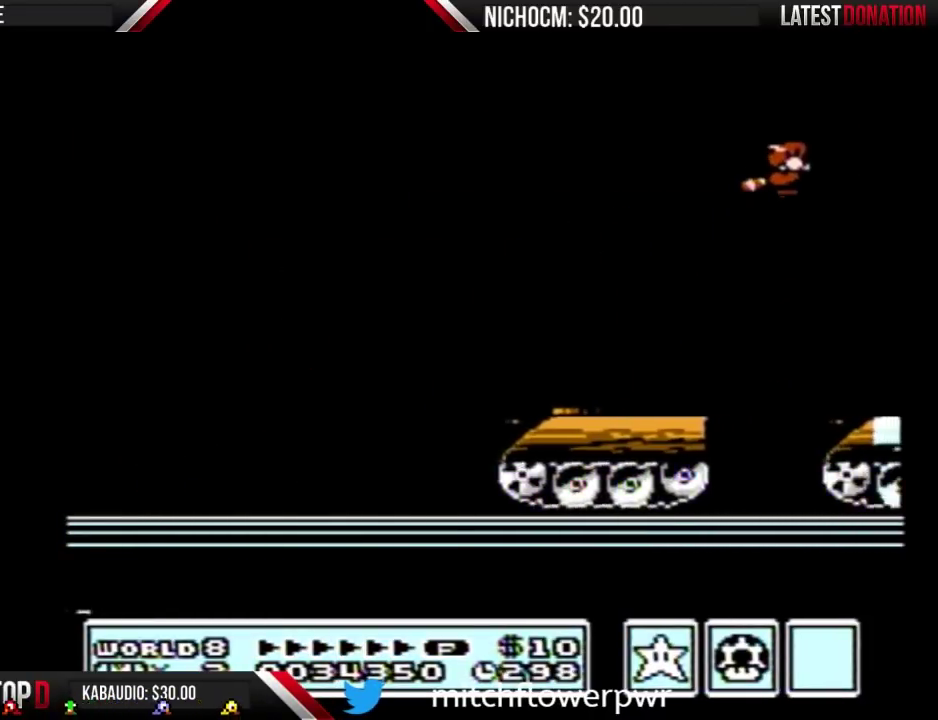
{"buttons": ["B", "DPAD_RIGHT"], "events": [[33, "A", "up"], [67, "B", "up"], [133, "B", "down"], [233, "DPAD_RIGHT", "down"], [267, "B", "up"], [367, "B", "down"]]}
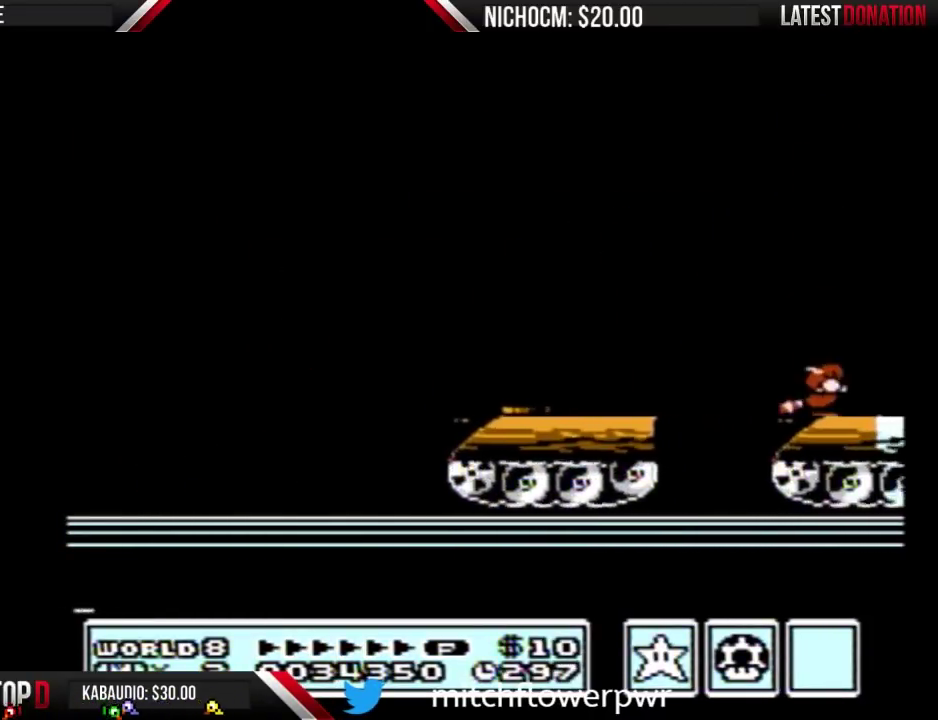
{"buttons": ["DPAD_RIGHT"], "events": [[33, "B", "up"]]}
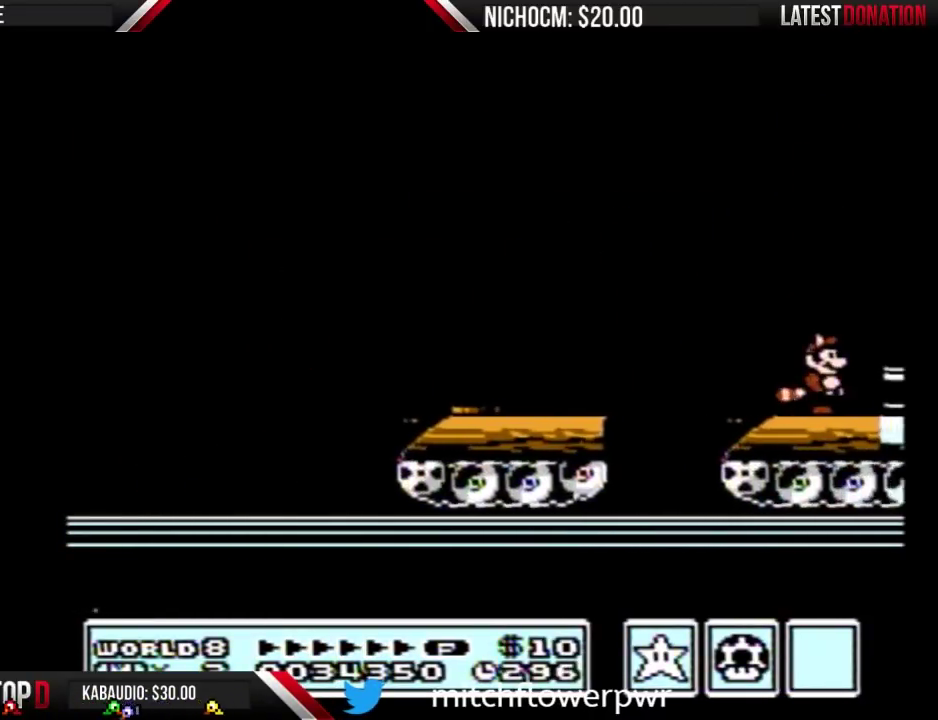
{"buttons": ["B"], "events": [[67, "B", "down"], [100, "DPAD_DOWN", "down"], [133, "A", "down"], [133, "DPAD_RIGHT", "up"], [167, "DPAD_DOWN", "up"], [467, "A", "up"]]}
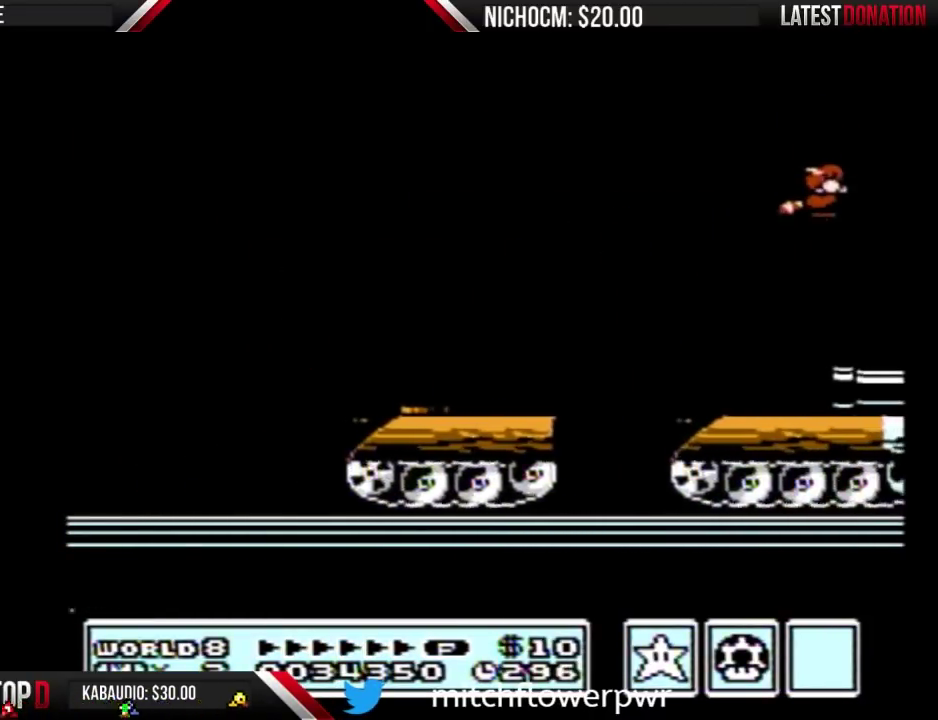
{"buttons": ["DPAD_RIGHT"], "events": [[33, "B", "up"], [133, "B", "down"], [133, "DPAD_RIGHT", "down"], [400, "B", "up"]]}
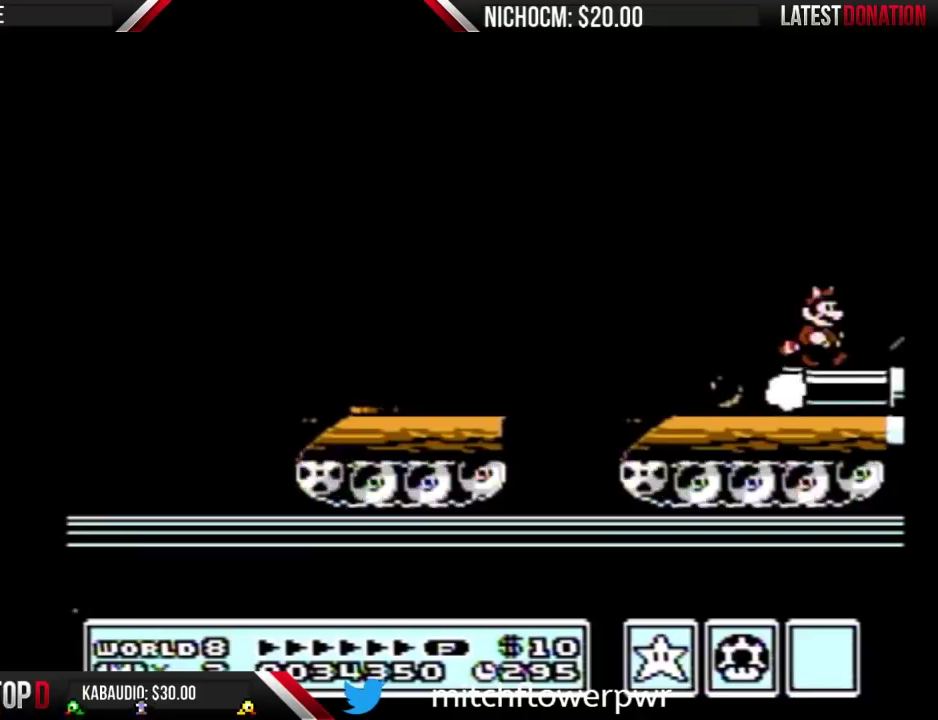
{"buttons": ["A", "B", "DPAD_DOWN"], "events": [[433, "A", "down"], [433, "B", "down"], [467, "DPAD_DOWN", "down"], [467, "DPAD_RIGHT", "up"]]}
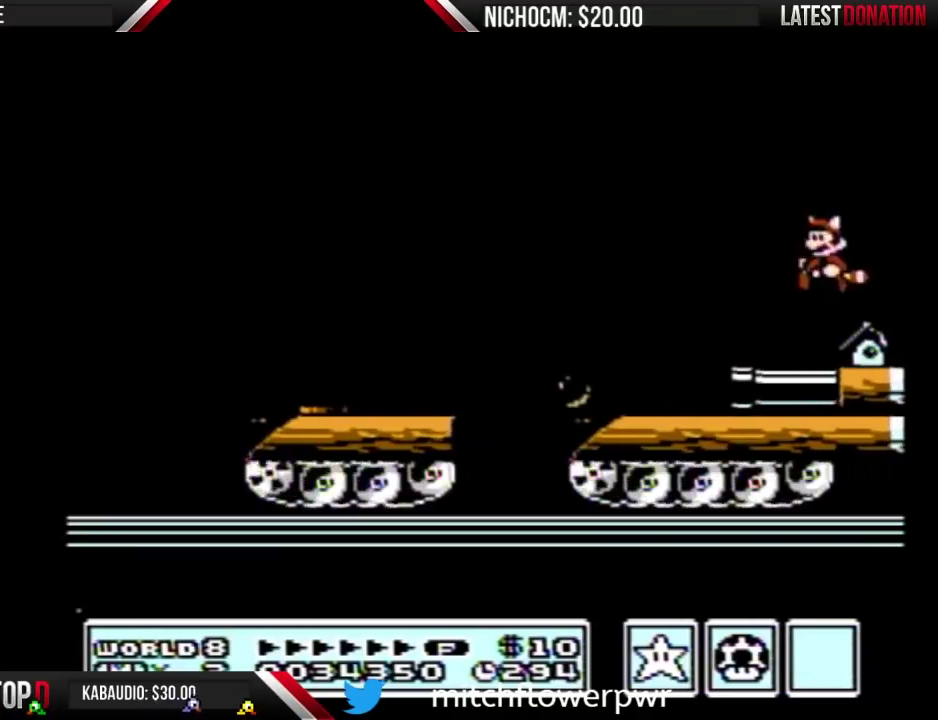
{"buttons": ["B", "DPAD_RIGHT"], "events": [[33, "DPAD_DOWN", "up"], [133, "A", "up"], [167, "B", "up"], [233, "DPAD_RIGHT", "down"], [500, "B", "down"]]}
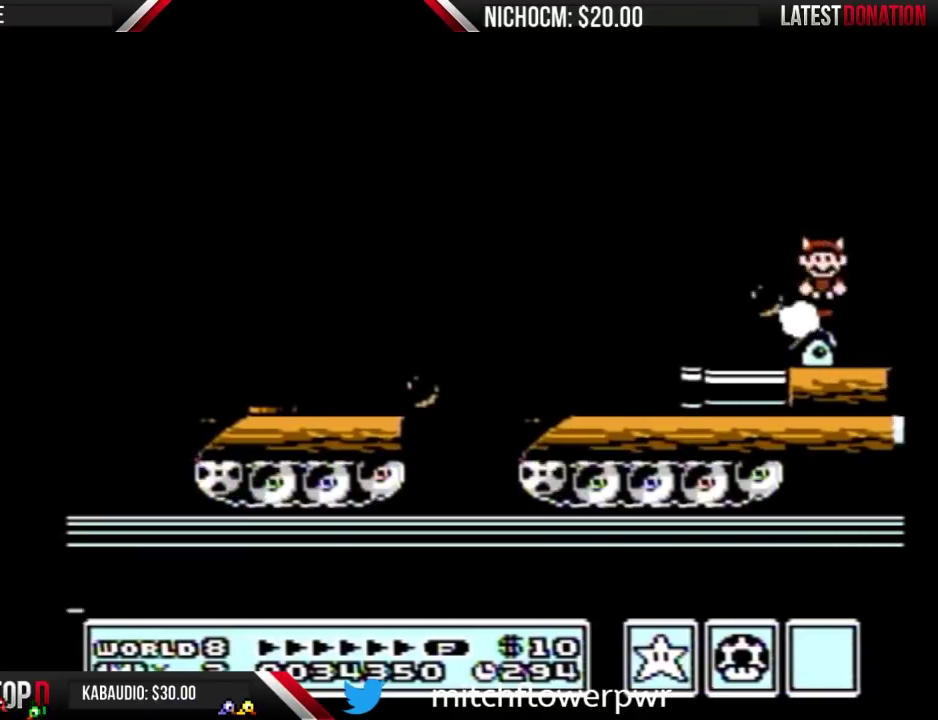
{"buttons": ["B", "DPAD_RIGHT"], "events": []}
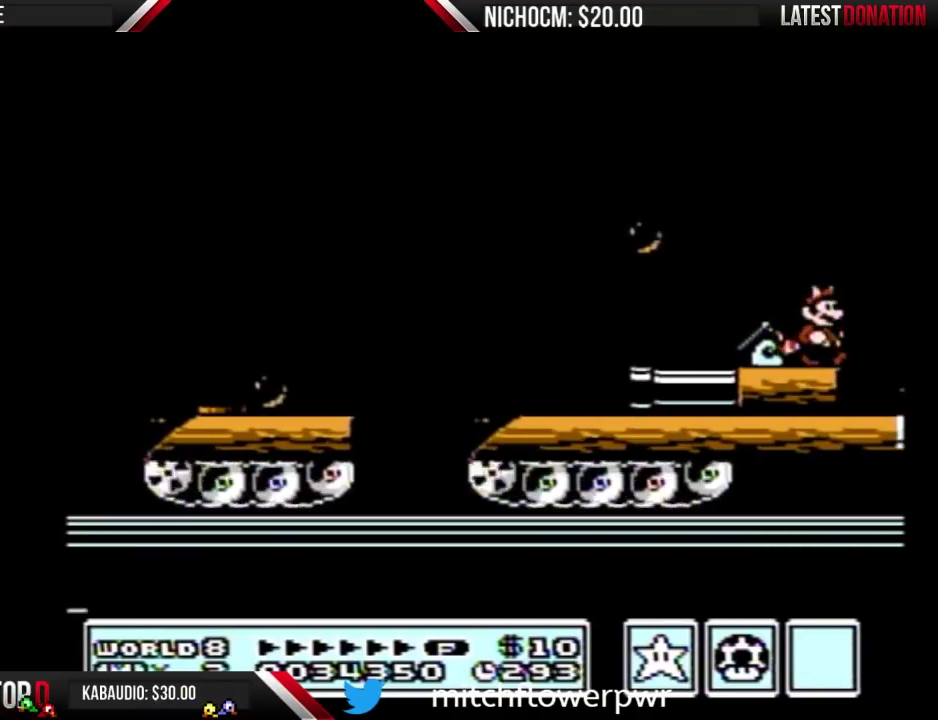
{"buttons": ["DPAD_RIGHT"], "events": [[167, "A", "down"], [400, "A", "up"], [433, "B", "up"]]}
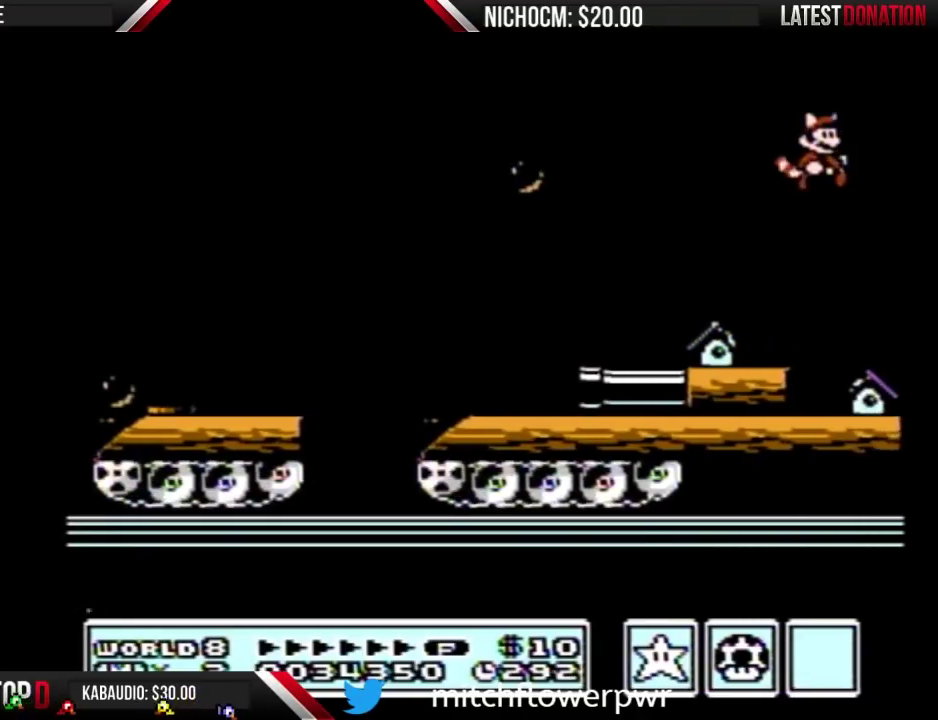
{"buttons": ["DPAD_RIGHT"], "events": []}
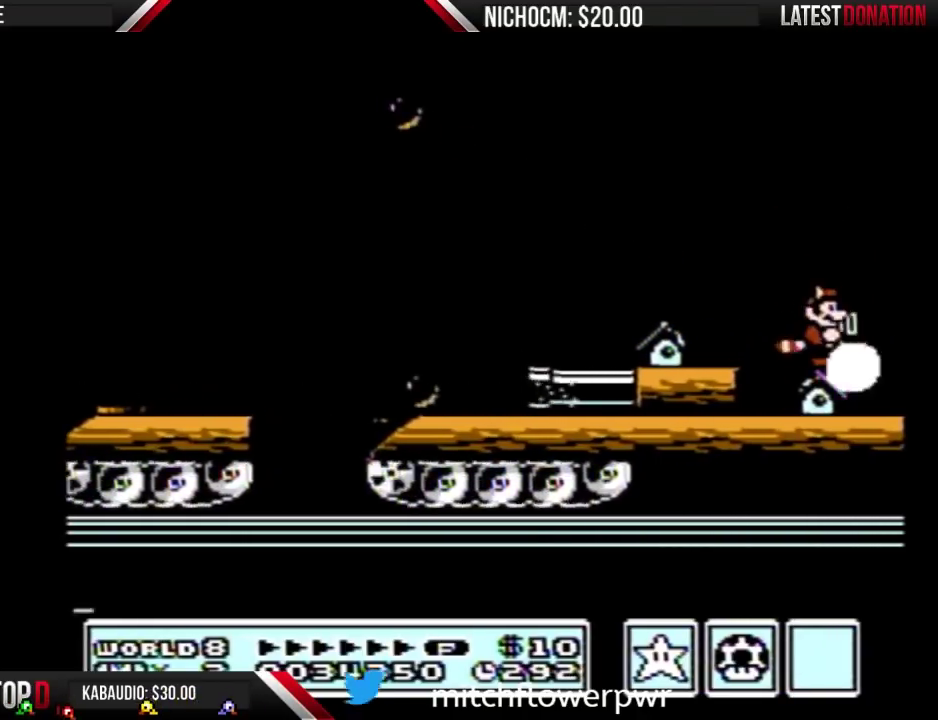
{"buttons": ["DPAD_RIGHT"], "events": [[33, "B", "down"], [500, "B", "up"]]}
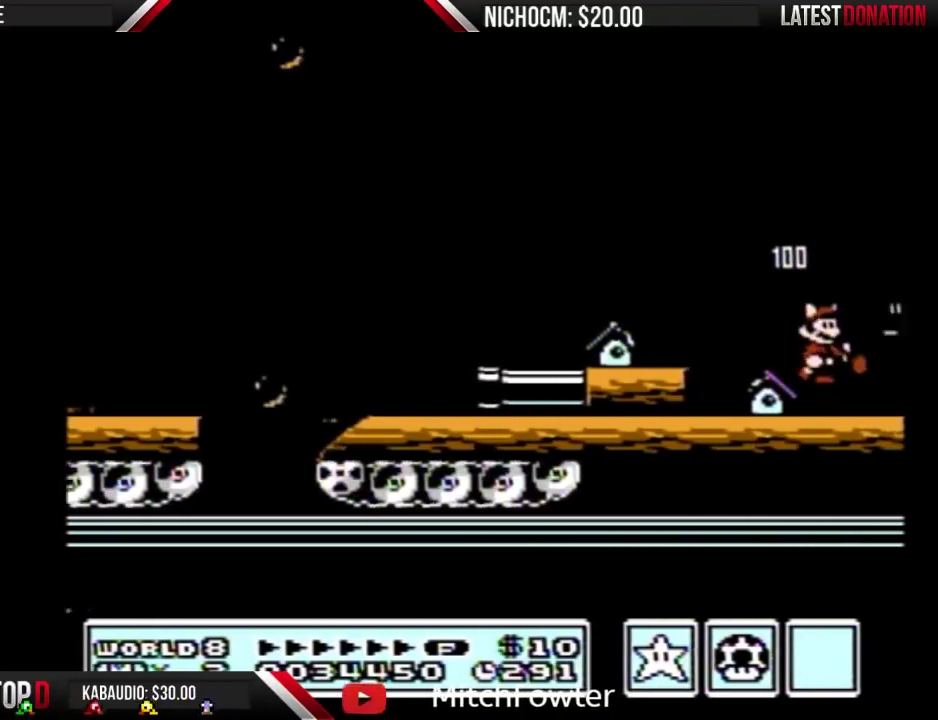
{"buttons": ["B", "DPAD_RIGHT"], "events": [[100, "B", "down"]]}
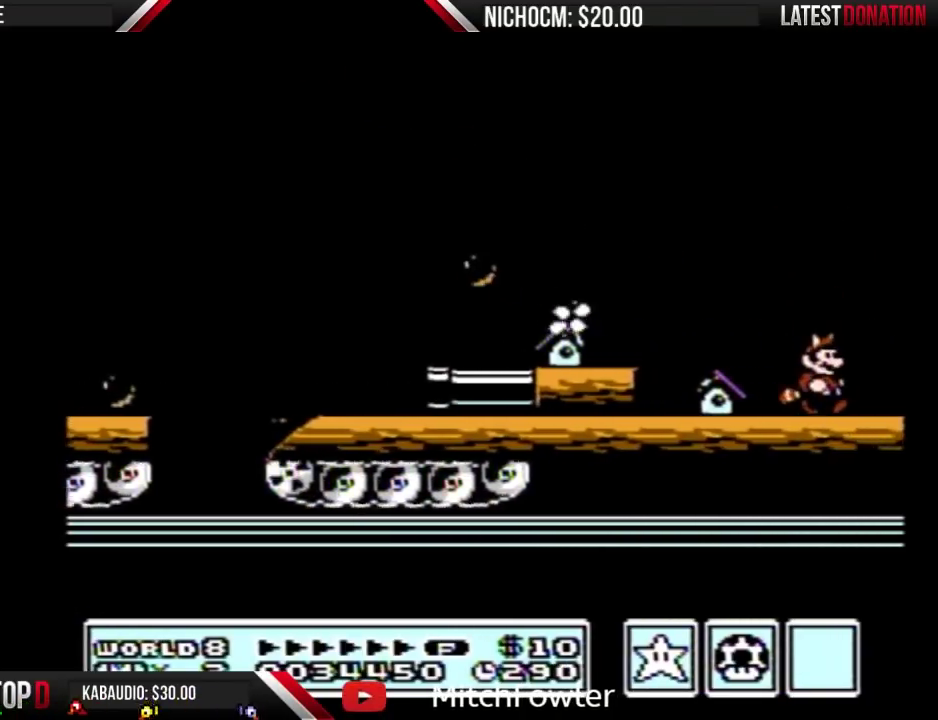
{"buttons": ["B", "DPAD_RIGHT"], "events": []}
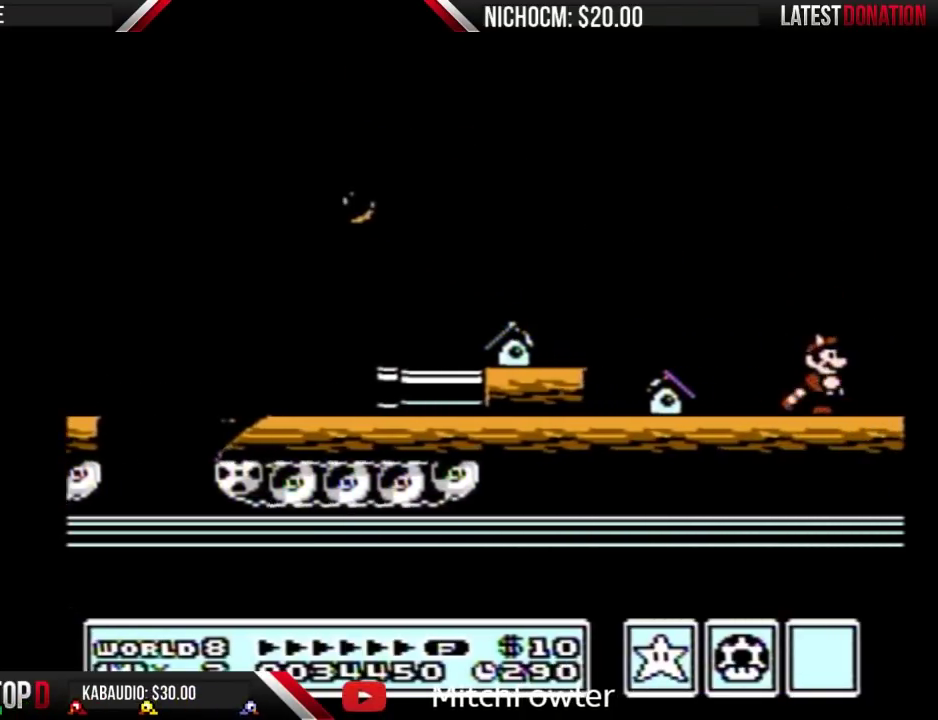
{"buttons": ["B", "DPAD_RIGHT"], "events": []}
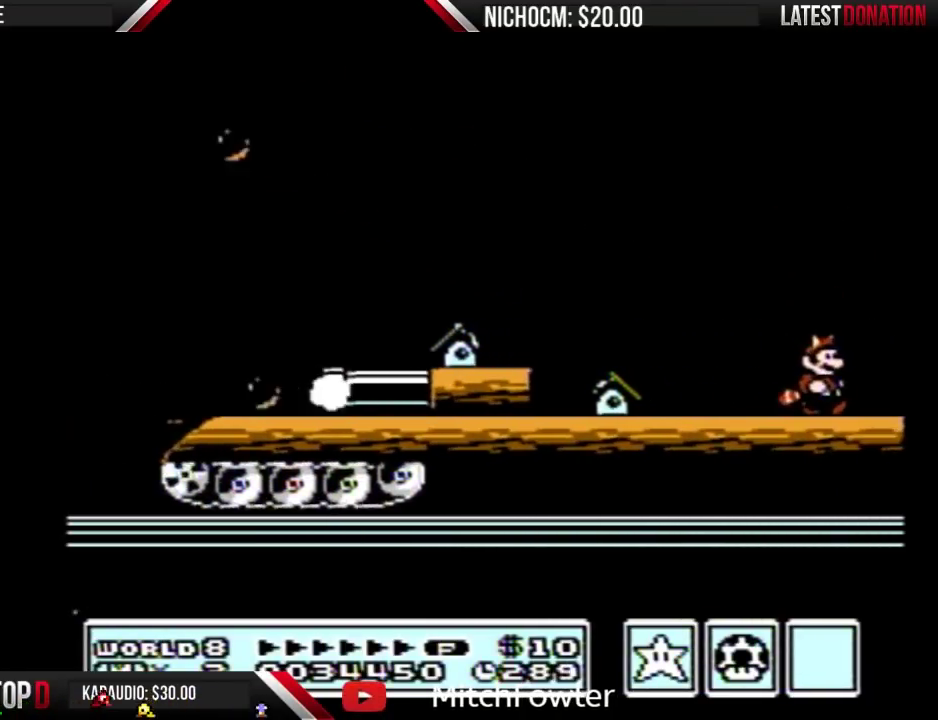
{"buttons": ["B", "DPAD_RIGHT"], "events": []}
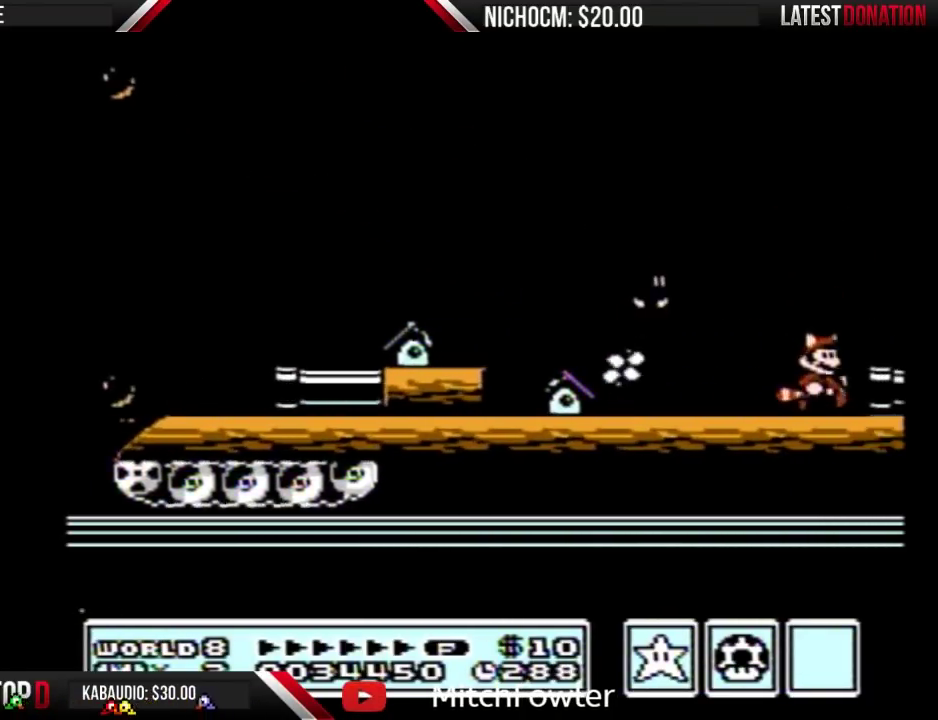
{"buttons": ["B", "DPAD_RIGHT"], "events": [[67, "A", "down"], [200, "A", "up"], [233, "B", "up"], [333, "B", "down"]]}
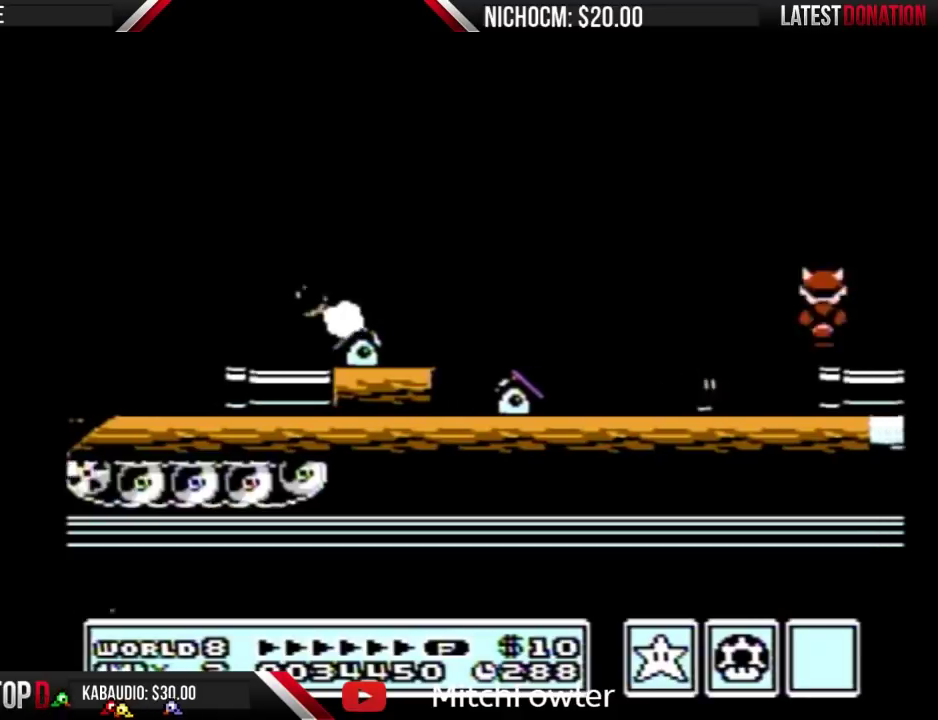
{"buttons": ["DPAD_RIGHT"], "events": [[167, "B", "up"]]}
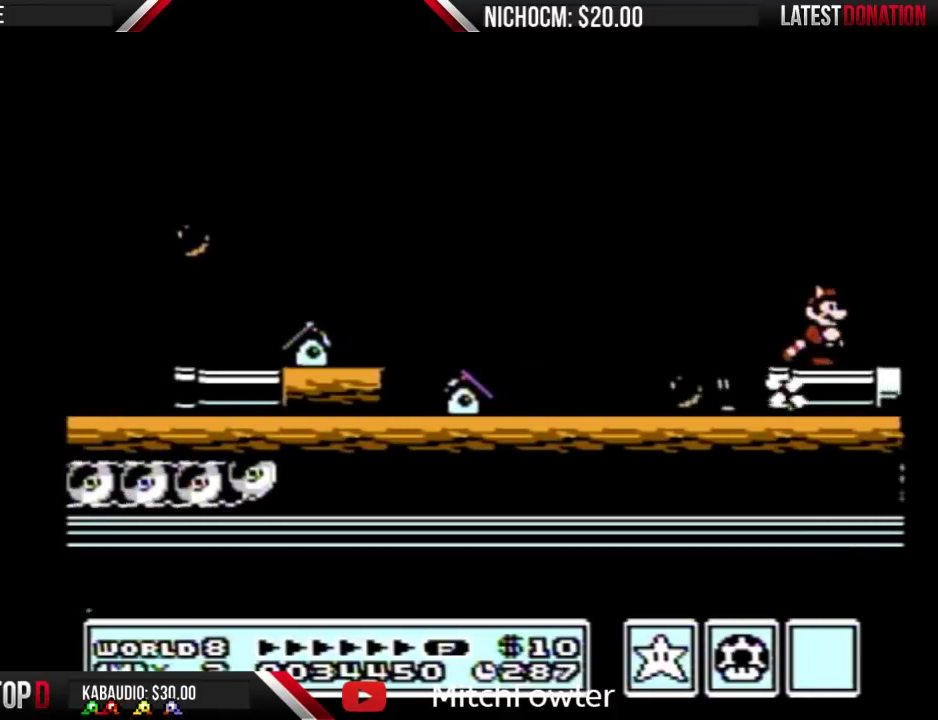
{"buttons": ["A", "B", "DPAD_RIGHT"], "events": [[200, "A", "down"], [200, "B", "down"], [233, "DPAD_DOWN", "down"], [233, "DPAD_RIGHT", "up"], [367, "DPAD_DOWN", "up"], [367, "DPAD_RIGHT", "down"]]}
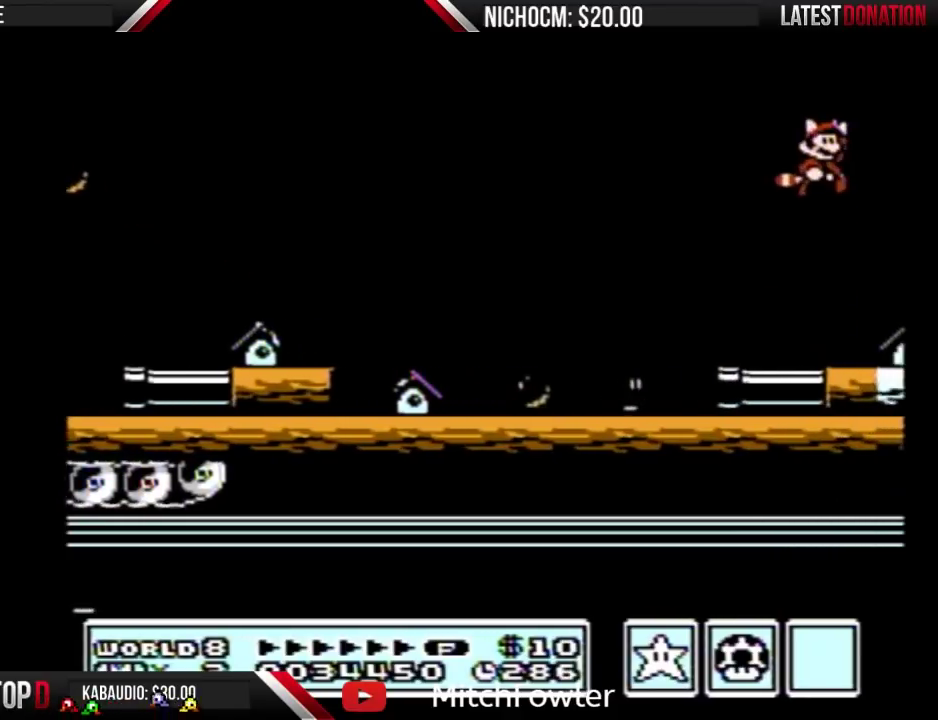
{"buttons": ["DPAD_RIGHT"], "events": [[167, "A", "up"], [233, "A", "down"], [333, "A", "up"], [367, "B", "up"]]}
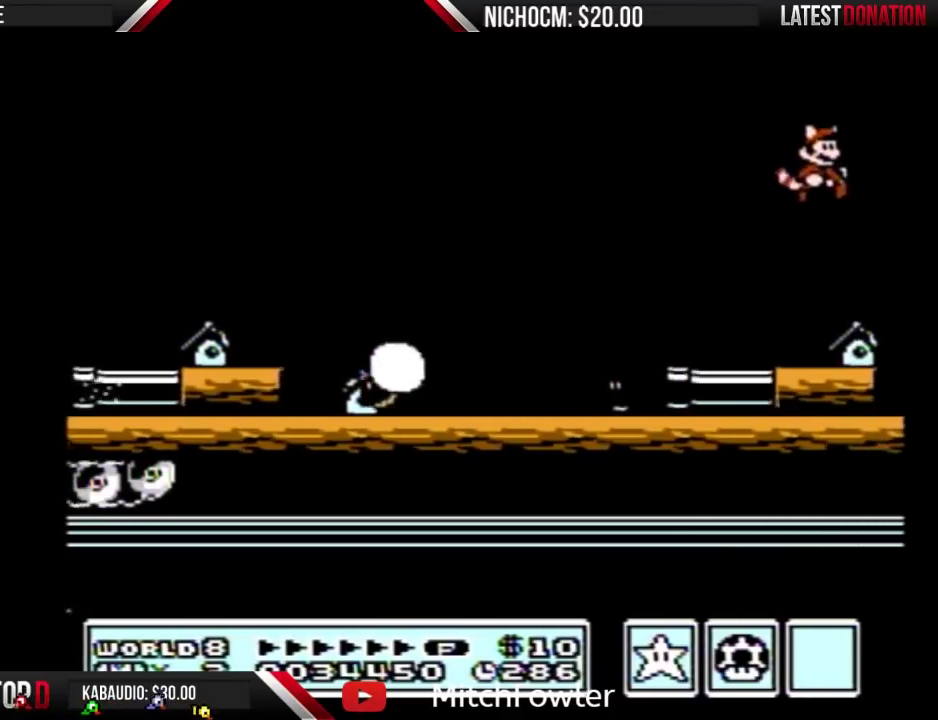
{"buttons": ["B"], "events": [[100, "DPAD_RIGHT", "up"], [167, "DPAD_LEFT", "down"], [233, "B", "down"], [300, "DPAD_LEFT", "up"], [333, "B", "up"], [400, "B", "down"]]}
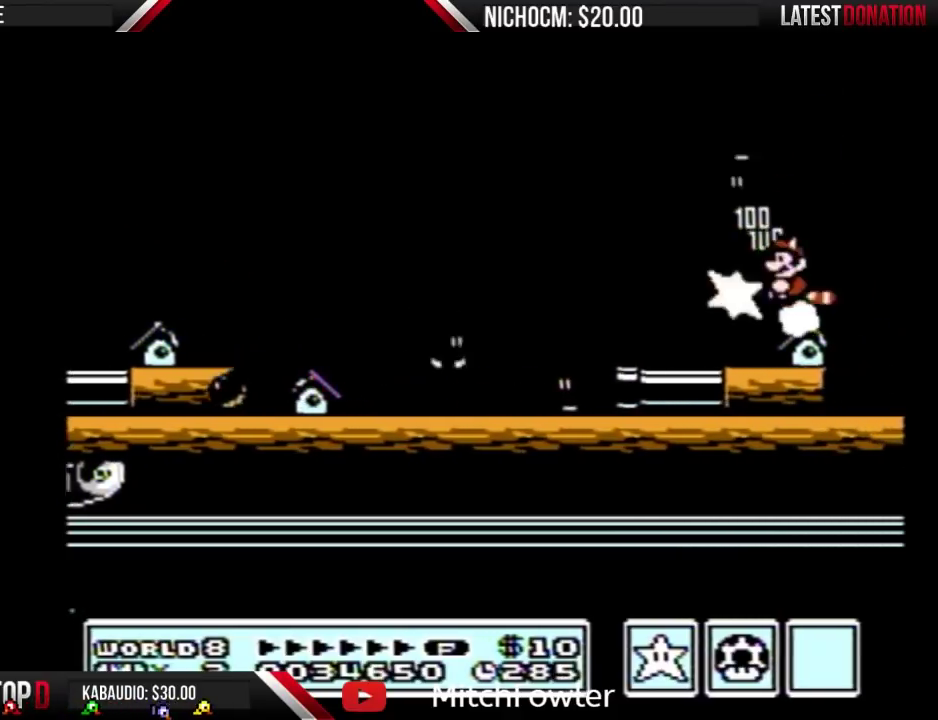
{"buttons": ["A", "B"], "events": [[100, "DPAD_RIGHT", "down"], [367, "A", "down"], [467, "DPAD_RIGHT", "up"]]}